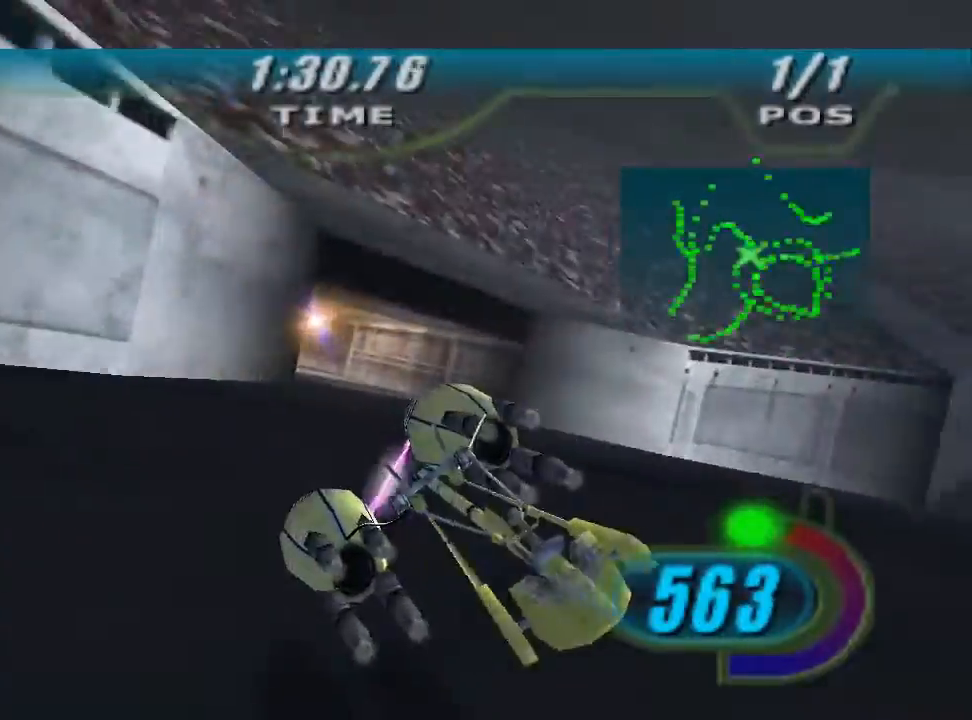
Gameplay with a controller (Xbox layout); each line is a JSON object with the inputs held at the frame after it. "events" lists button and stick changes between this image and that frame as [ms after this image, input, new state], when the widget could be followed in between. Not read: R2.
{"buttons": ["L2"], "left_stick": "up-left", "right_stick": "center", "events": [[133, "A", "down"], [467, "A", "up"]]}
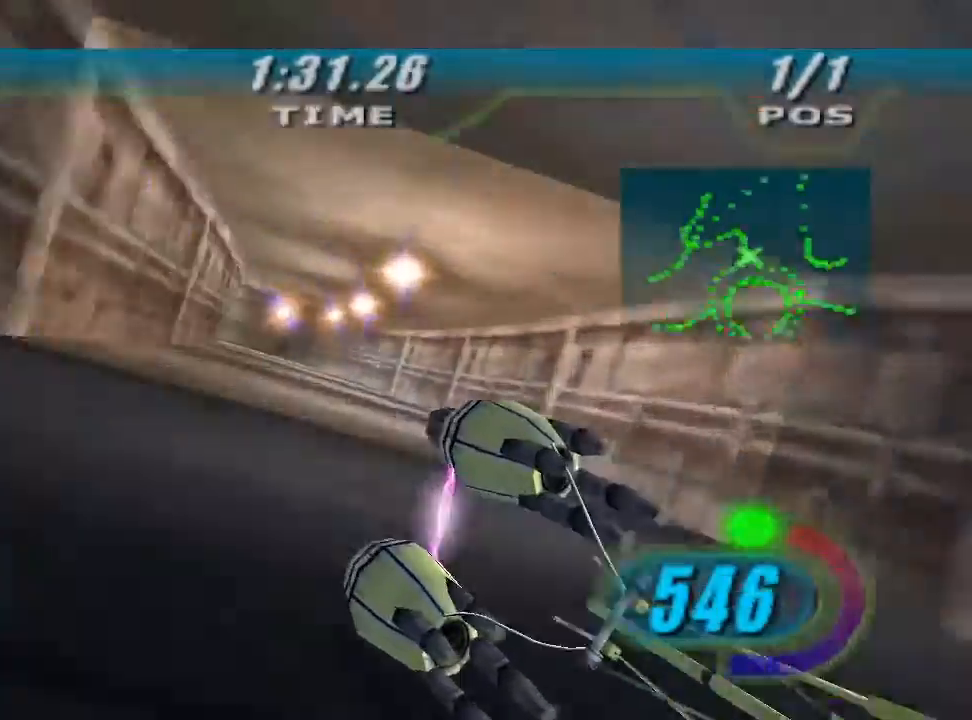
{"buttons": ["L2"], "left_stick": "up-left", "right_stick": "center", "events": [[200, "L2", "up"], [300, "L2", "down"]]}
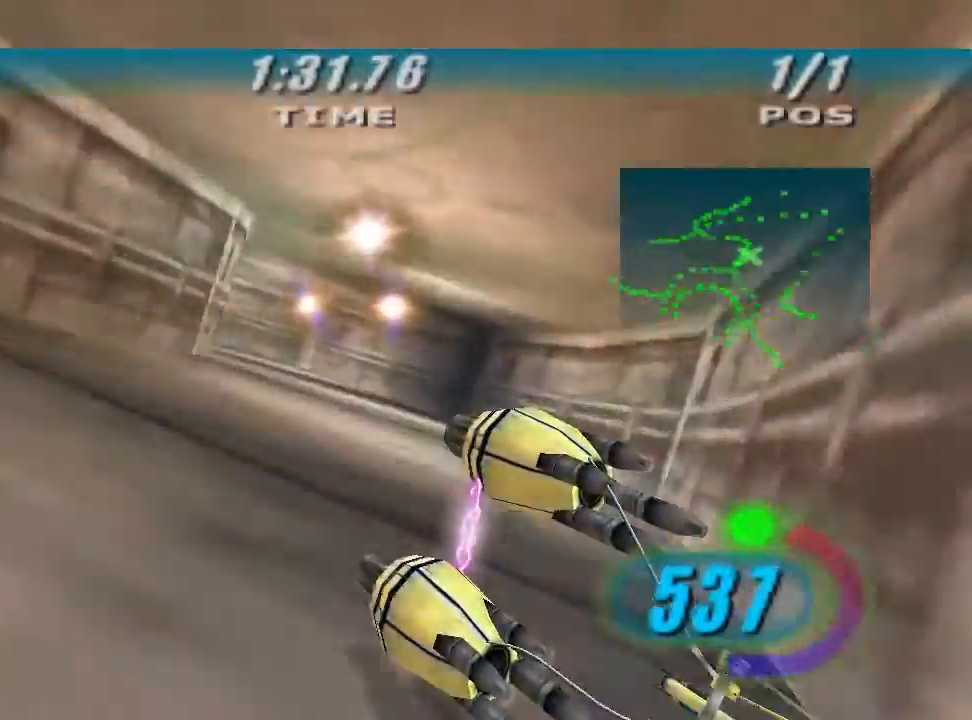
{"buttons": [], "left_stick": "up-left", "right_stick": "center"}
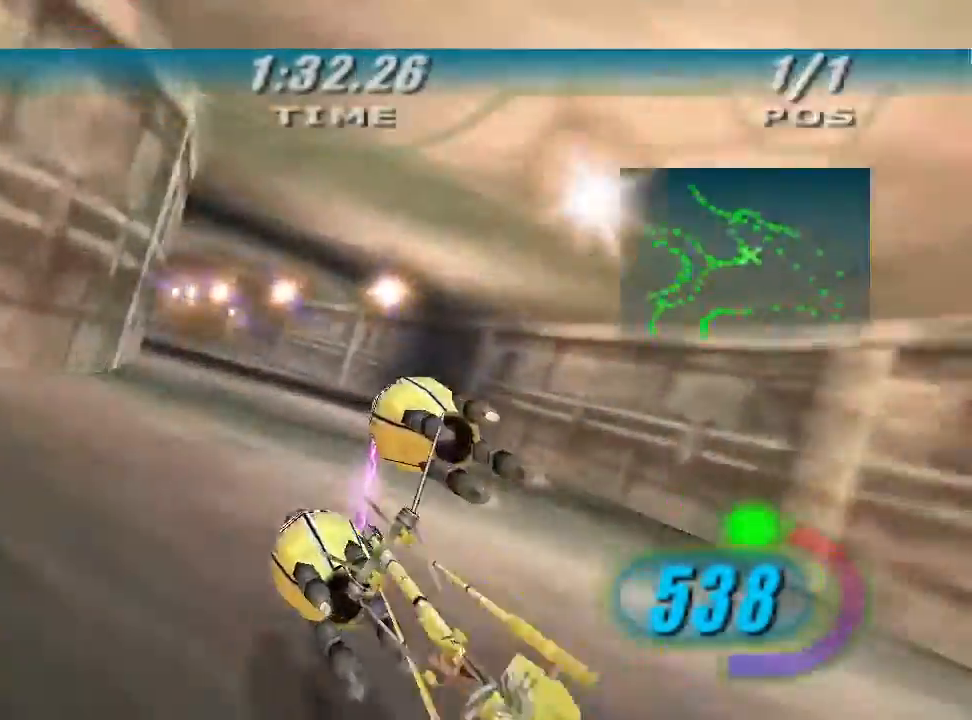
{"buttons": ["A", "L2", "L3"], "left_stick": "right", "right_stick": "center", "events": [[300, "L2", "down"], [300, "left_stick", "up-right"], [333, "A", "down"], [367, "left_stick", "right"], [500, "L3", "down"]]}
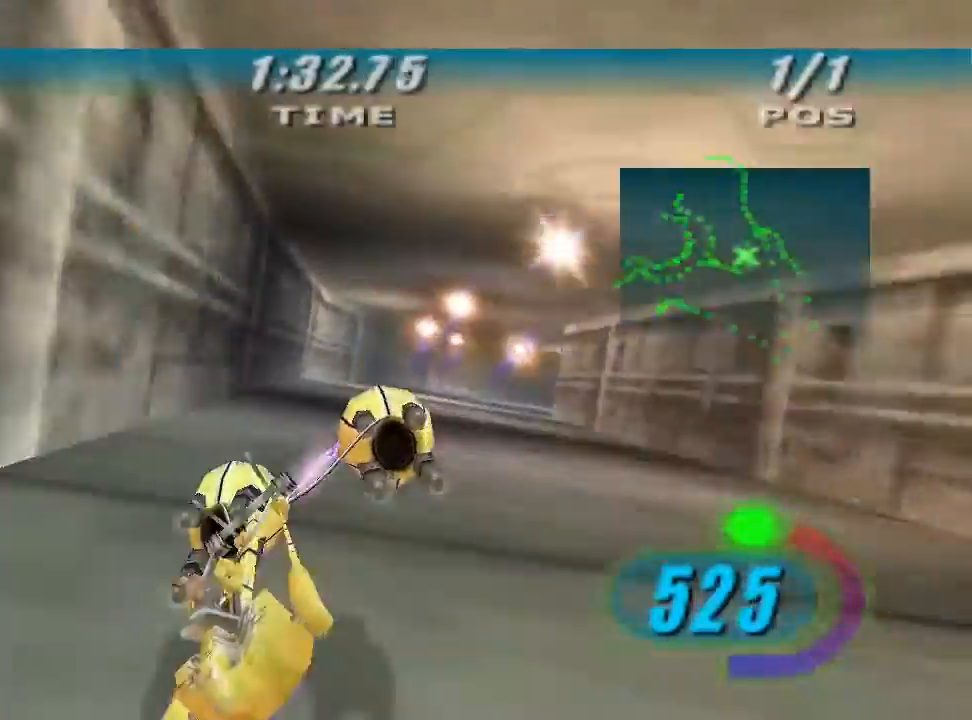
{"buttons": ["L2", "L3"], "left_stick": "right", "right_stick": "center", "events": [[100, "A", "up"]]}
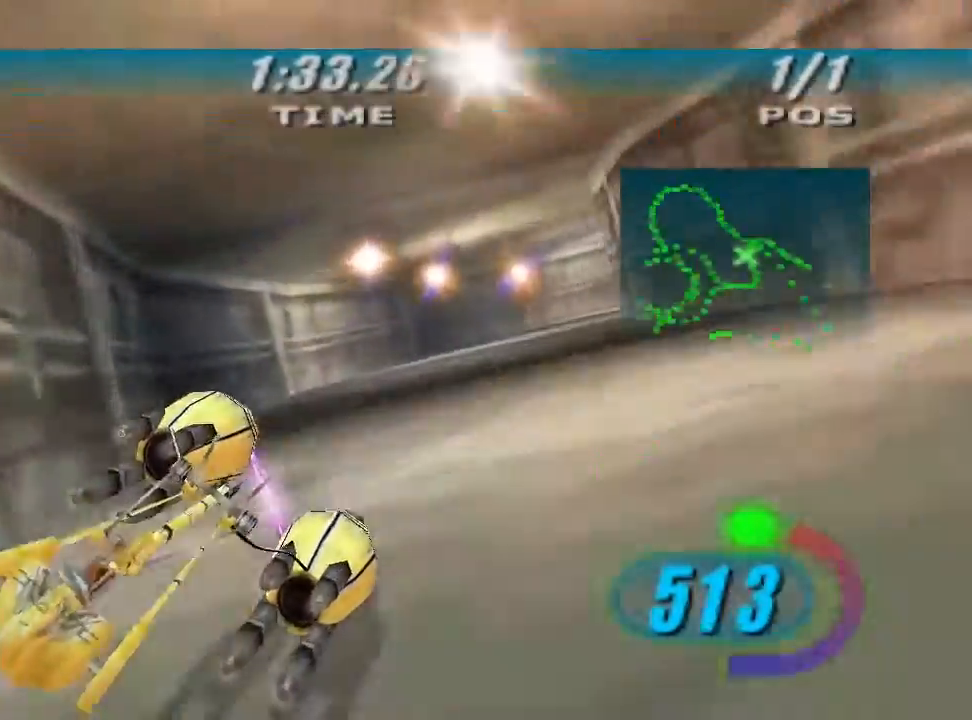
{"buttons": ["L3"], "left_stick": "right", "right_stick": "center", "events": [[133, "L2", "up"], [267, "L2", "down"], [467, "L2", "up"]]}
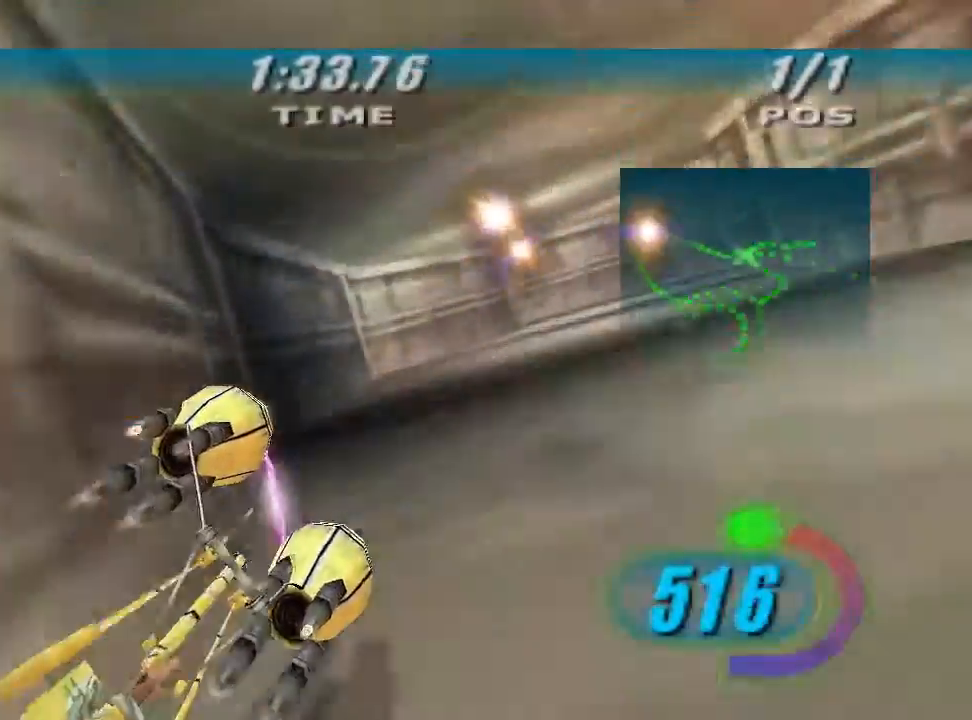
{"buttons": ["L3"], "left_stick": "right", "right_stick": "center", "events": []}
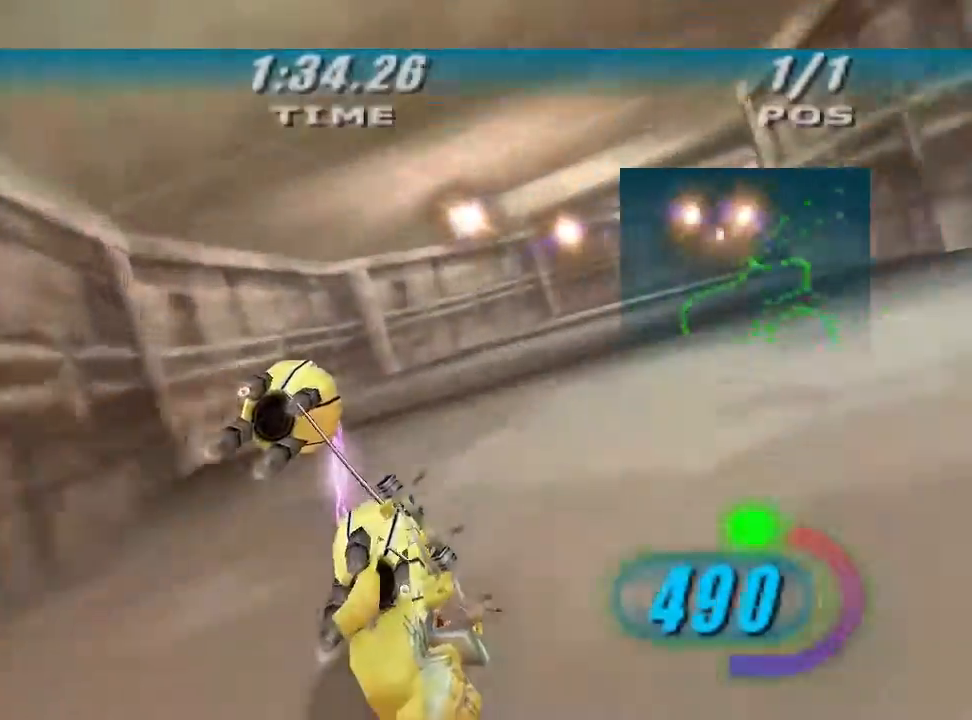
{"buttons": ["L3"], "left_stick": "right", "right_stick": "center", "events": []}
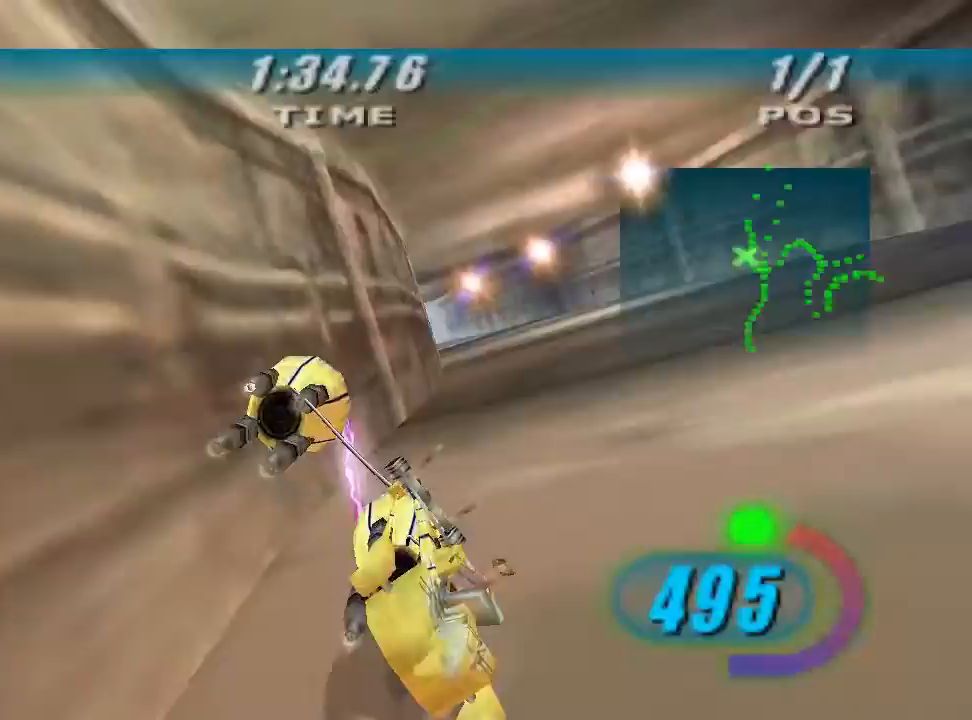
{"buttons": ["X"], "left_stick": "up-left", "right_stick": "center", "events": [[100, "L3", "up"], [233, "X", "down"], [233, "left_stick", "up-left"]]}
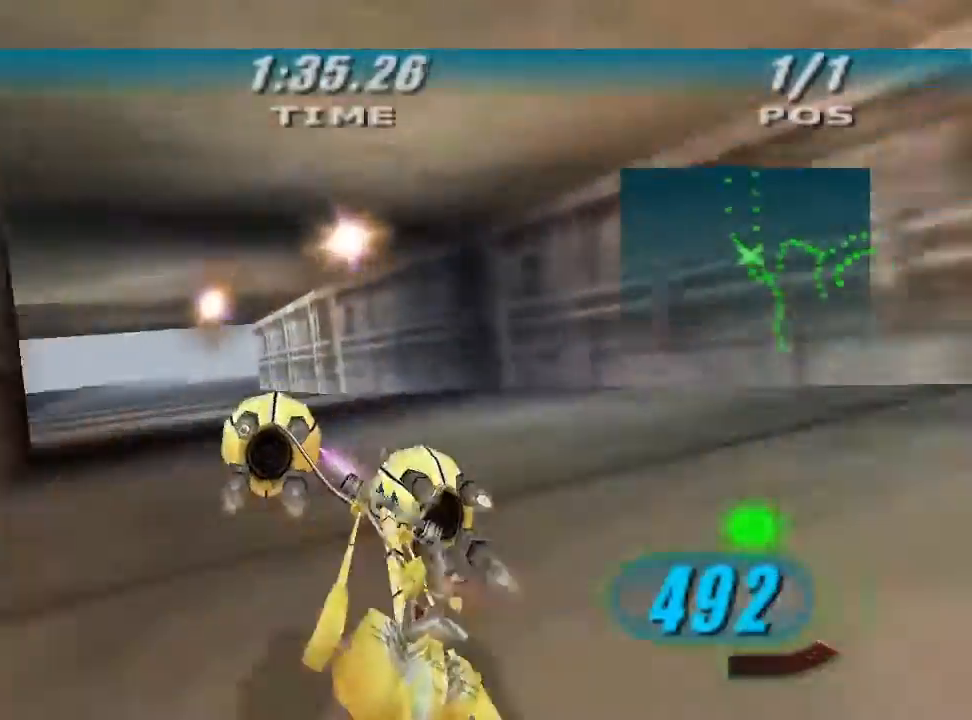
{"buttons": ["X"], "left_stick": "up-left", "right_stick": "down-left", "events": [[133, "left_stick", "up"], [333, "left_stick", "up-left"], [367, "right_stick", "down-left"]]}
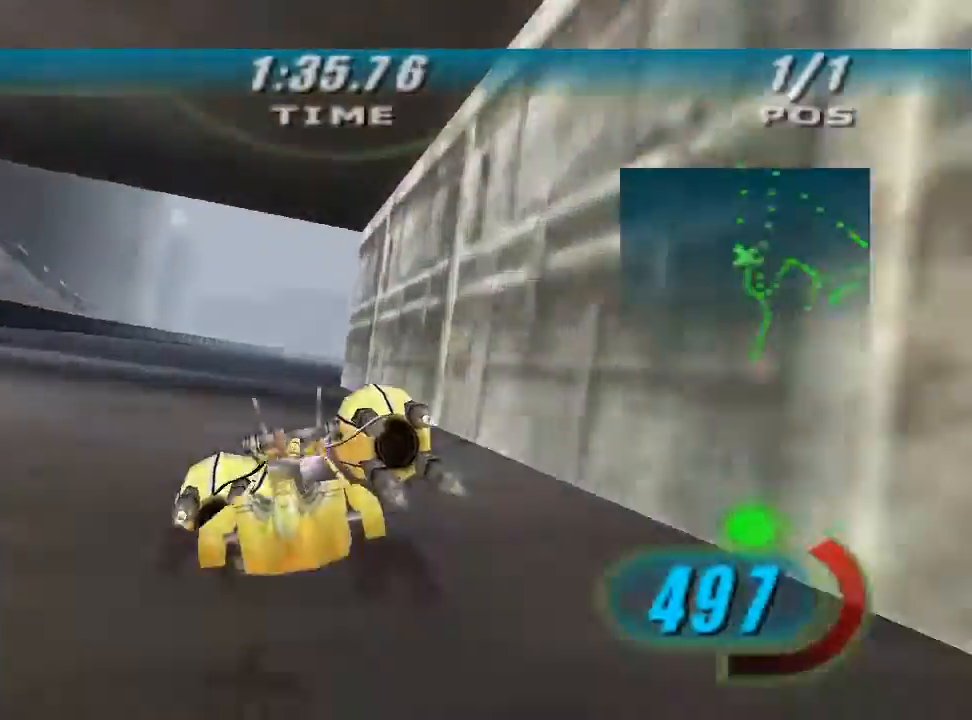
{"buttons": ["X"], "left_stick": "up-right", "right_stick": "down-left", "events": [[100, "left_stick", "up-right"], [367, "R1", "down"], [500, "R1", "up"]]}
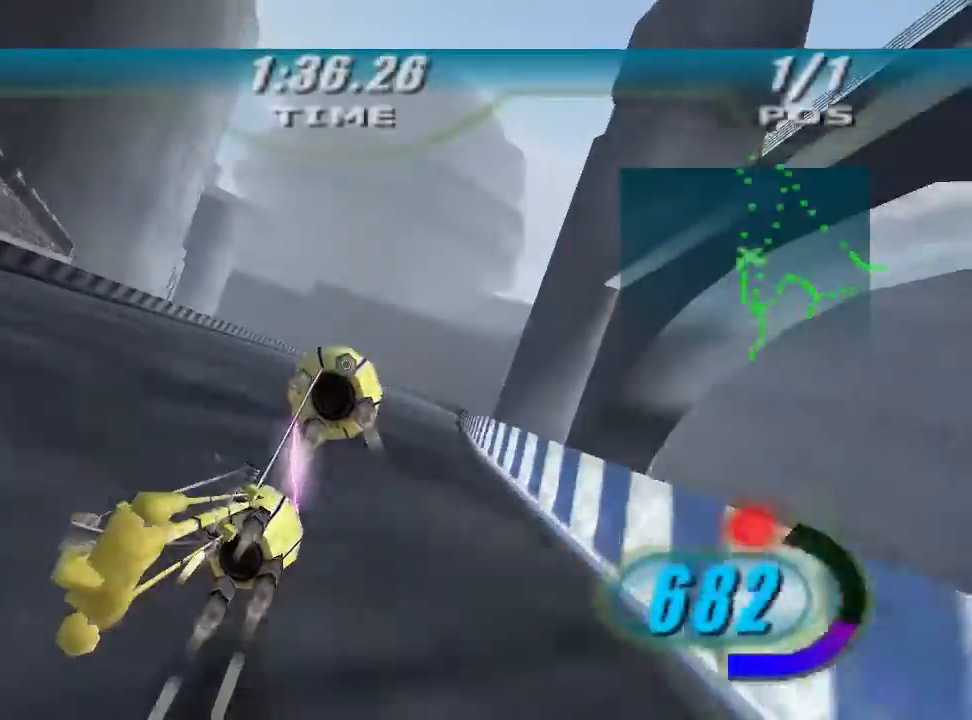
{"buttons": ["L2"], "left_stick": "up-left", "right_stick": "down-left", "events": [[67, "X", "up"], [200, "left_stick", "up"], [233, "L2", "down"], [367, "left_stick", "up-left"]]}
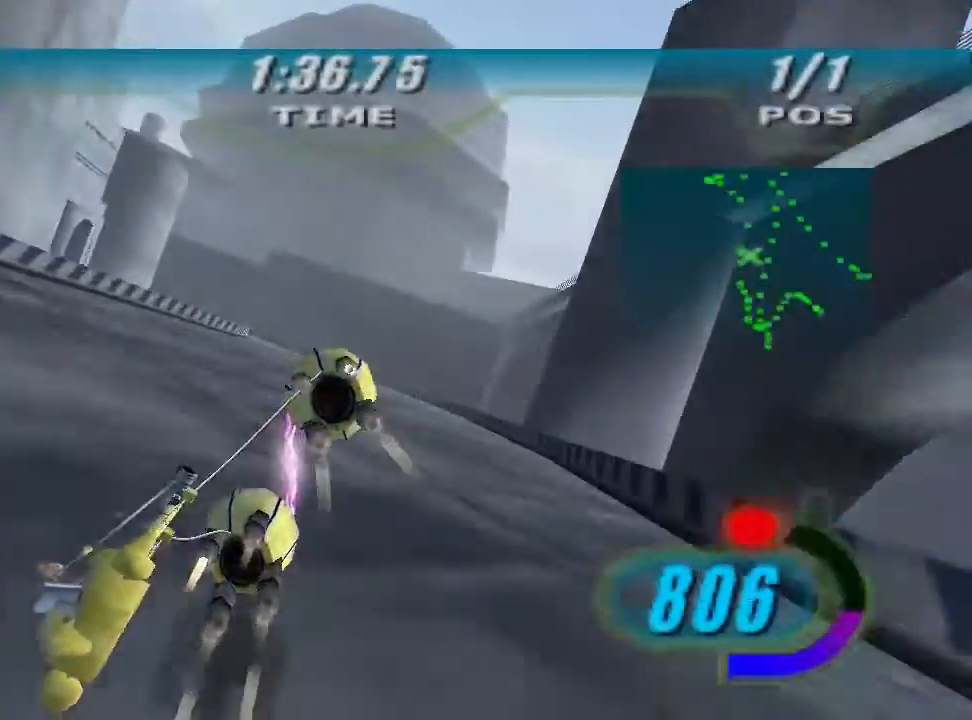
{"buttons": ["L2"], "left_stick": "up-left", "right_stick": "down-left", "events": []}
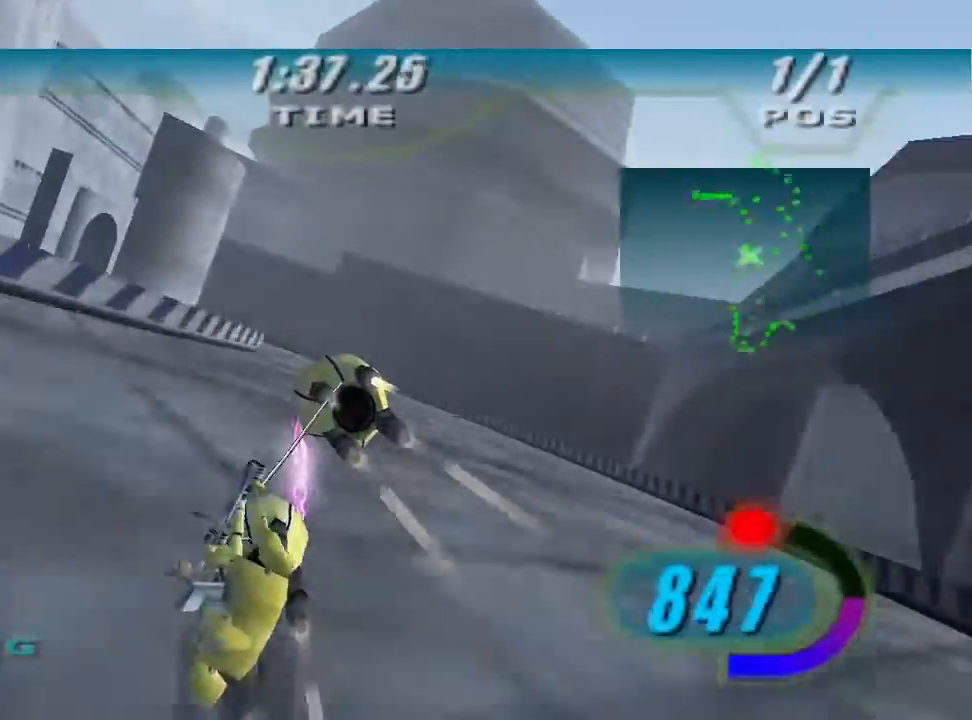
{"buttons": ["L2"], "left_stick": "up-left", "right_stick": "down-left", "events": []}
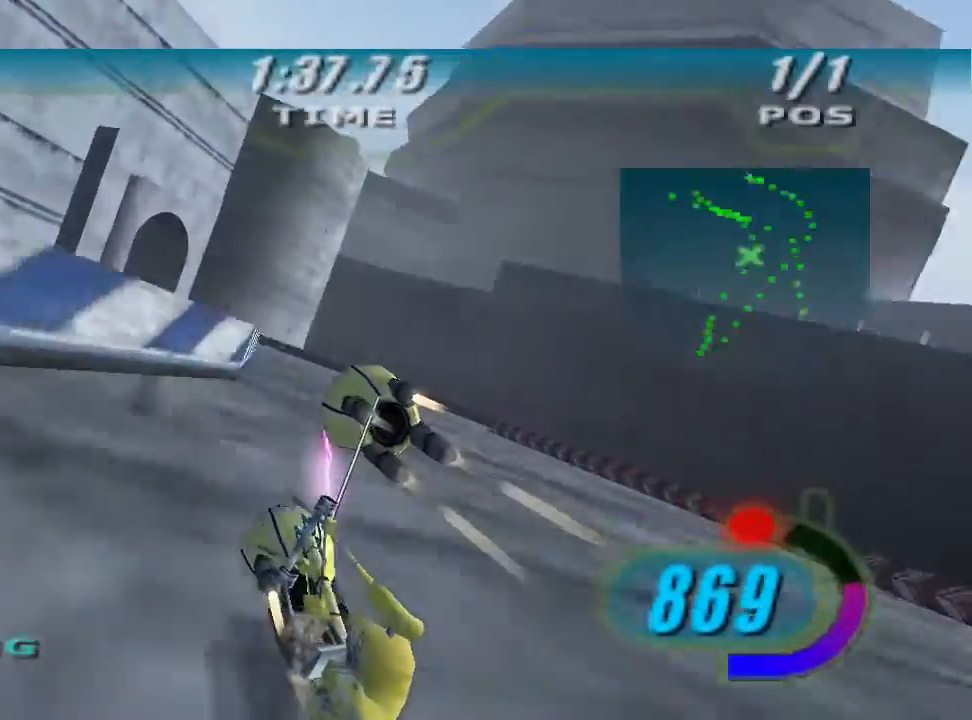
{"buttons": [], "left_stick": "up-left", "right_stick": "down-left", "events": [[267, "L2", "up"]]}
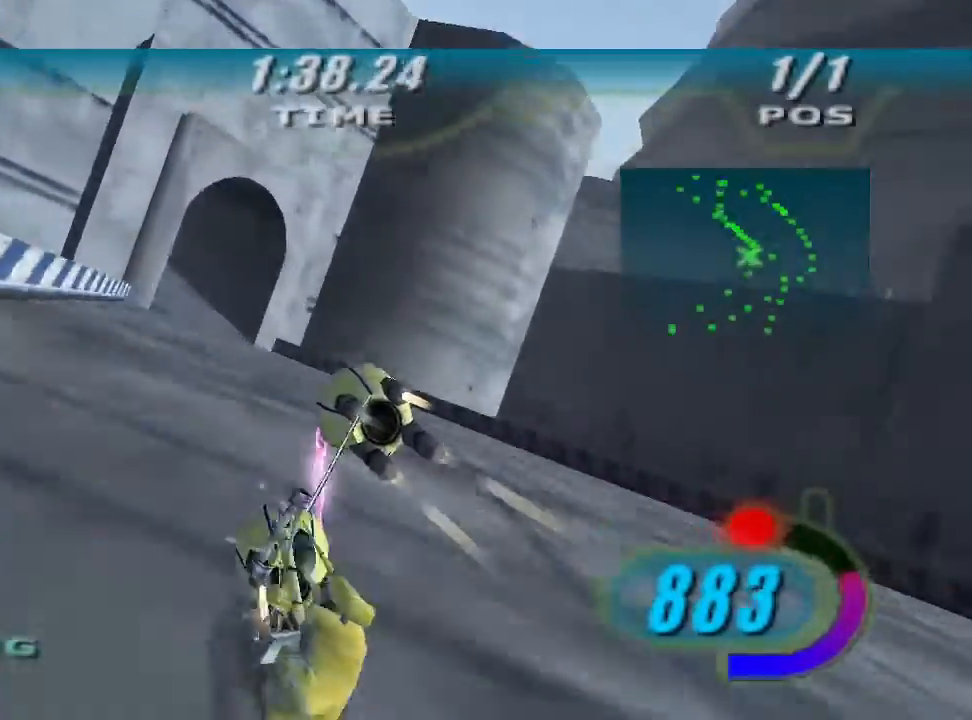
{"buttons": [], "left_stick": "up-left", "right_stick": "down-left", "events": []}
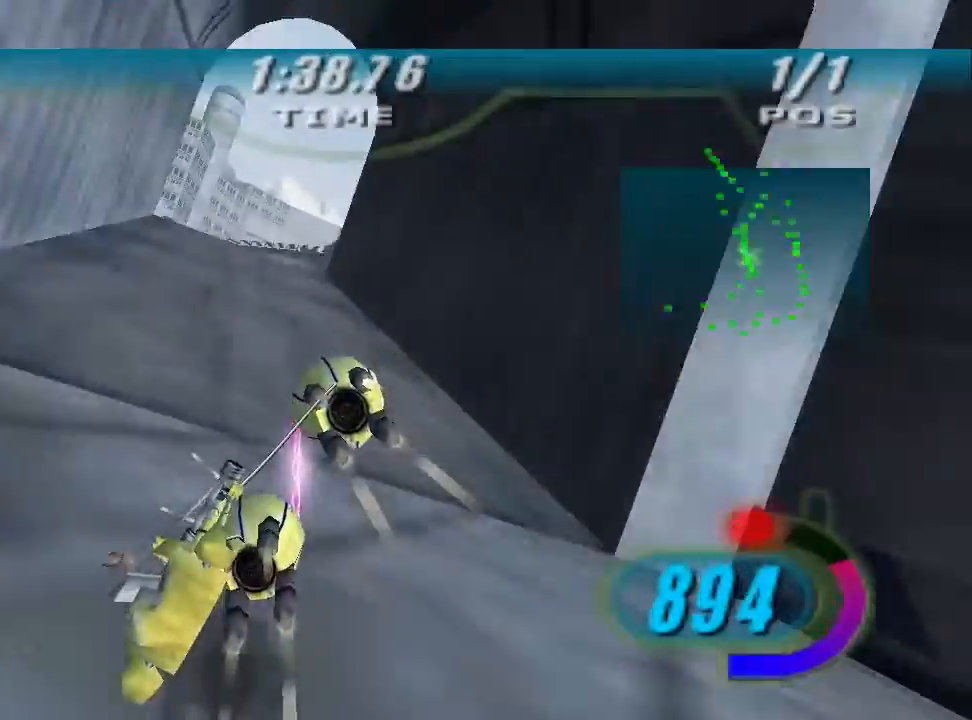
{"buttons": [], "left_stick": "right", "right_stick": "down-left", "events": [[200, "left_stick", "up-right"], [267, "left_stick", "right"]]}
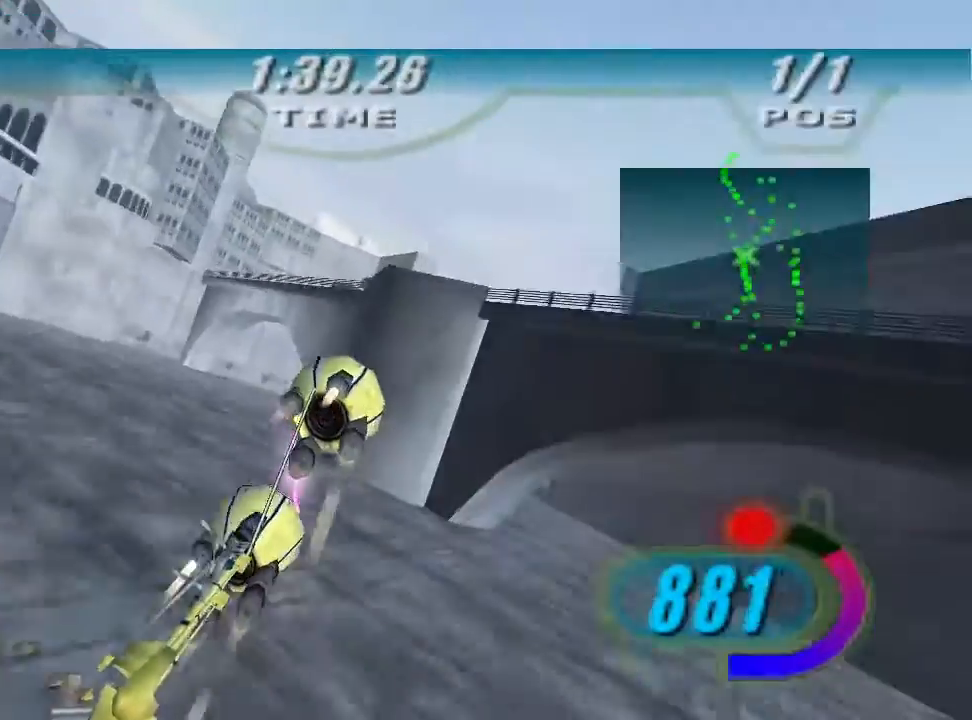
{"buttons": ["L1"], "left_stick": "right", "right_stick": "down-left", "events": [[367, "L1", "down"]]}
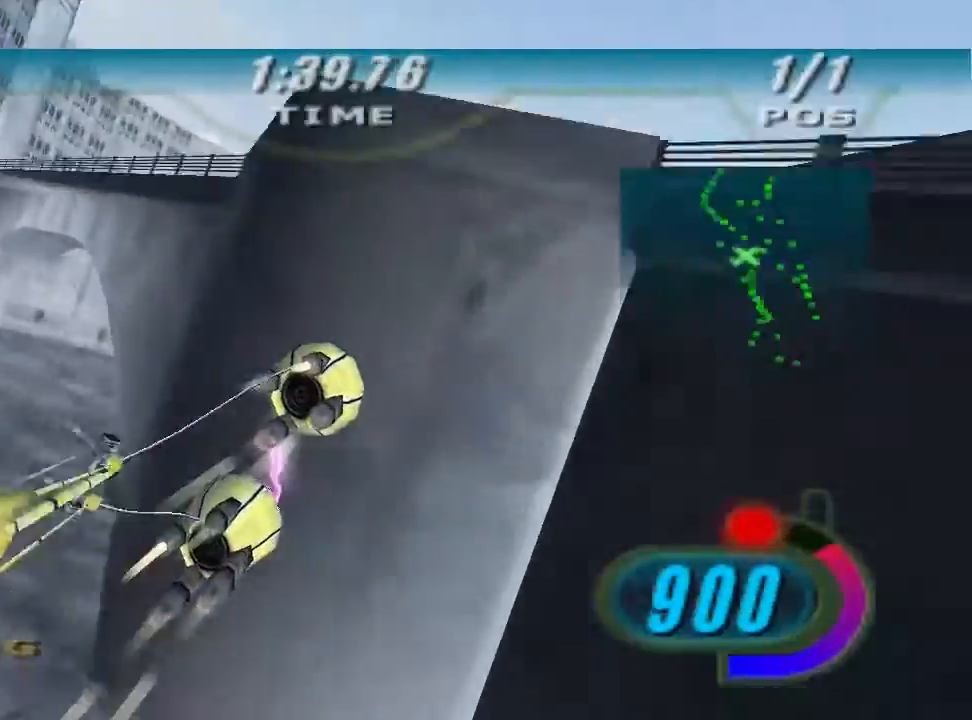
{"buttons": ["L1"], "left_stick": "up-right", "right_stick": "down-left", "events": [[33, "left_stick", "up-right"]]}
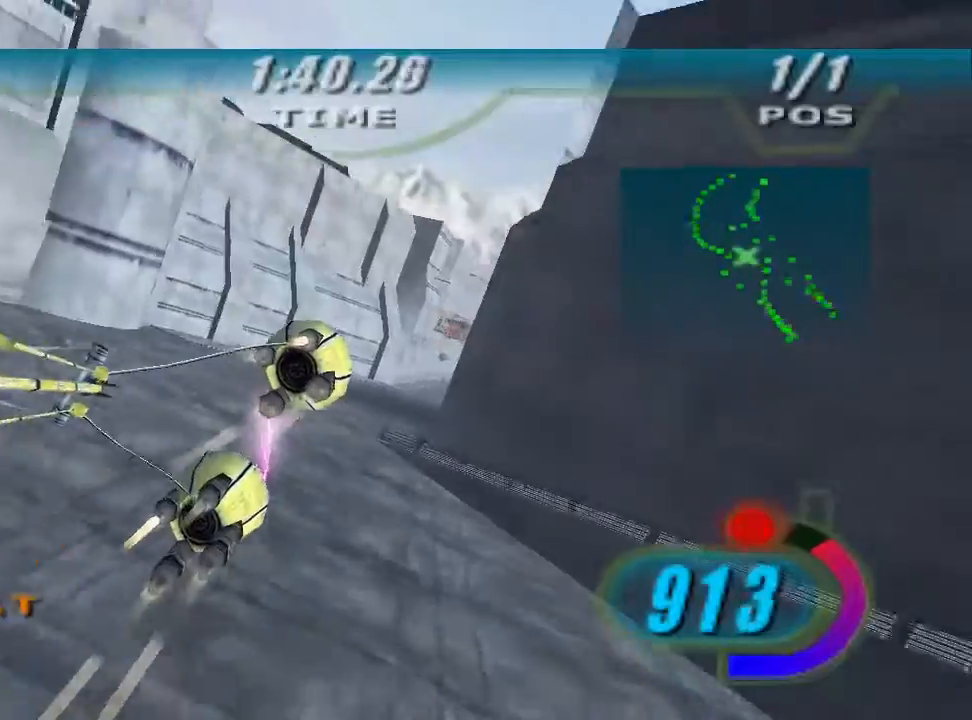
{"buttons": [], "left_stick": "up-right", "right_stick": "down-left", "events": [[433, "L1", "up"]]}
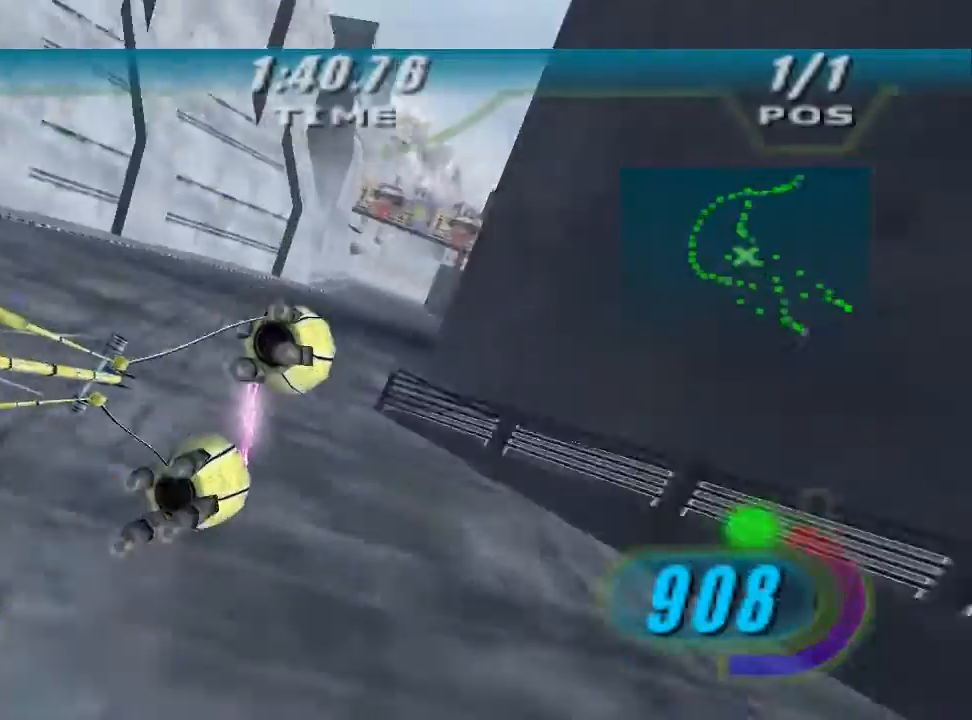
{"buttons": ["X"], "left_stick": "up-left", "right_stick": "down-left", "events": [[167, "left_stick", "up"], [233, "X", "down"], [267, "left_stick", "up-left"]]}
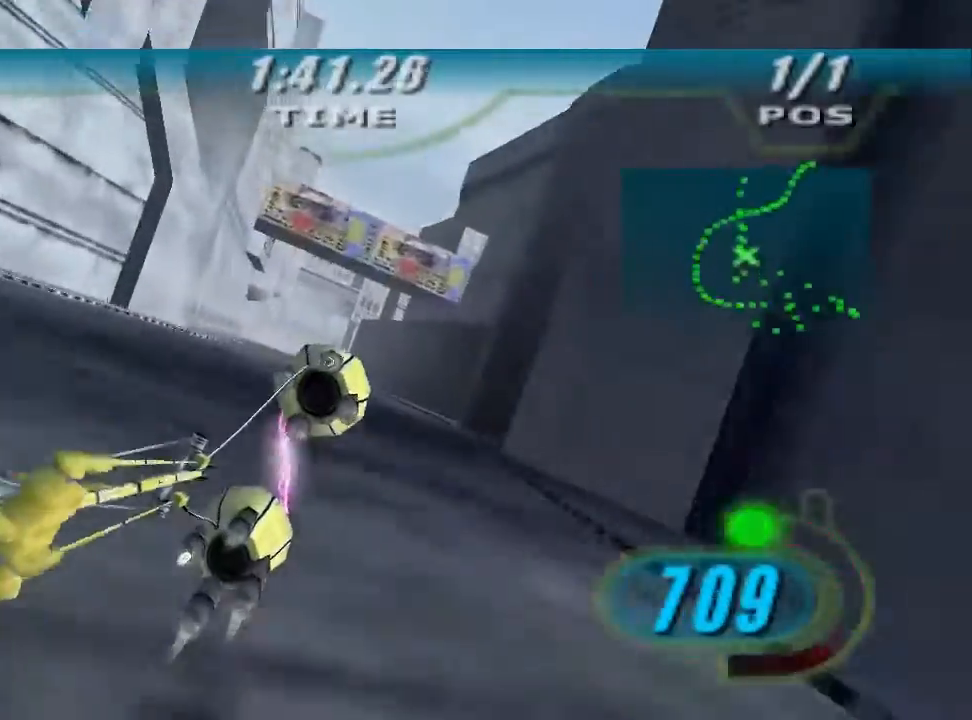
{"buttons": ["X"], "left_stick": "up", "right_stick": "down-left", "events": [[300, "left_stick", "center"], [467, "left_stick", "up"]]}
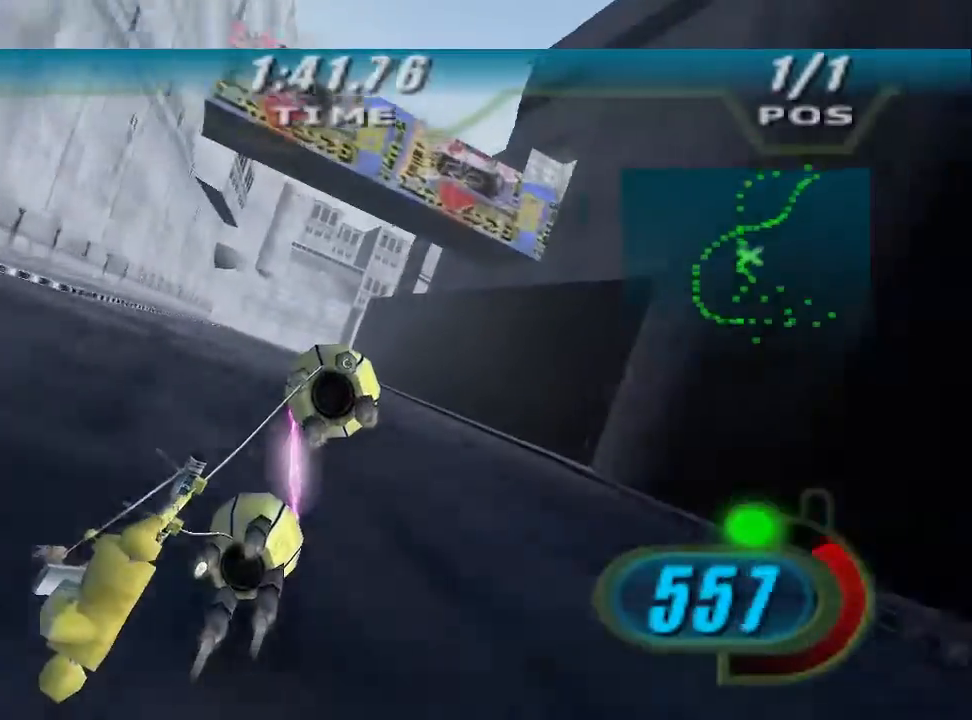
{"buttons": ["X"], "left_stick": "up", "right_stick": "center", "events": [[200, "right_stick", "center"]]}
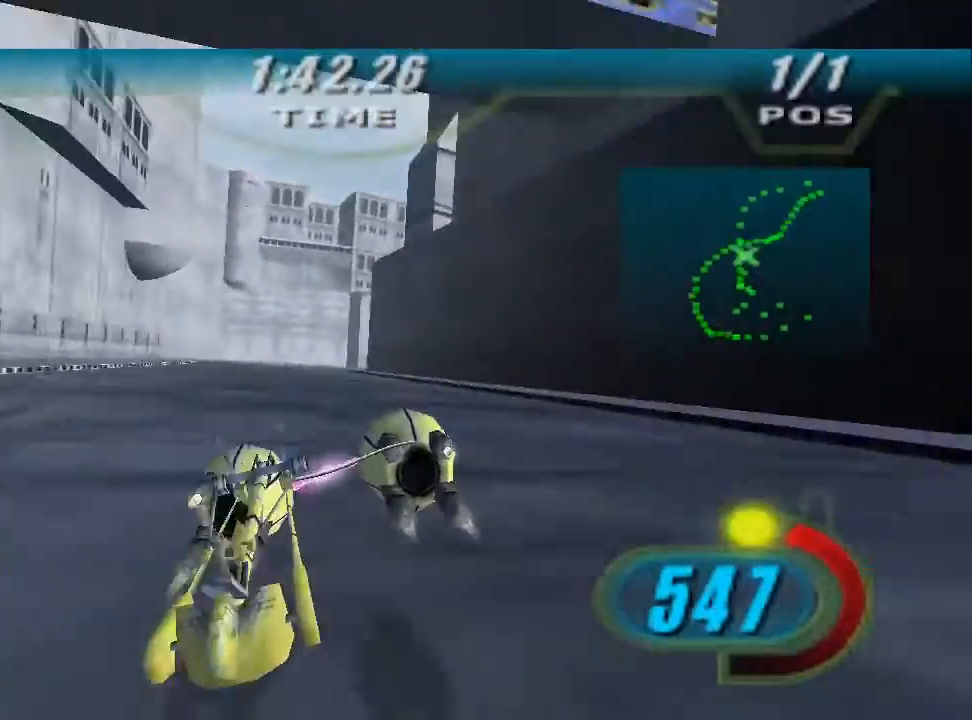
{"buttons": ["X", "L2"], "left_stick": "up", "right_stick": "center", "events": [[200, "L2", "down"]]}
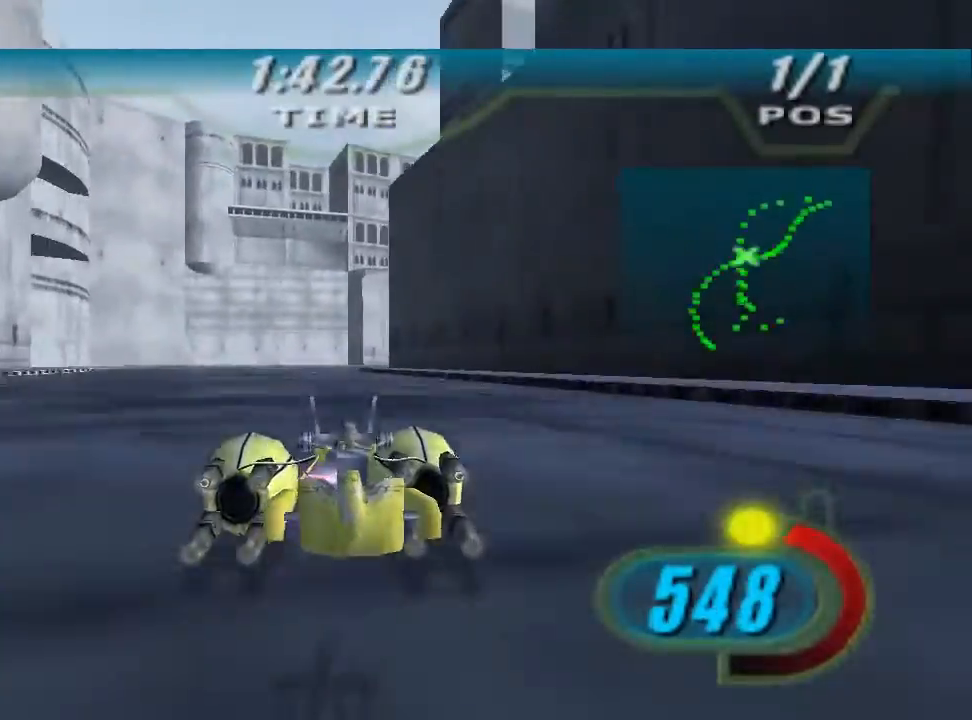
{"buttons": ["X", "L2"], "left_stick": "up-right", "right_stick": "down-left", "events": [[67, "left_stick", "up-right"], [267, "right_stick", "down-left"]]}
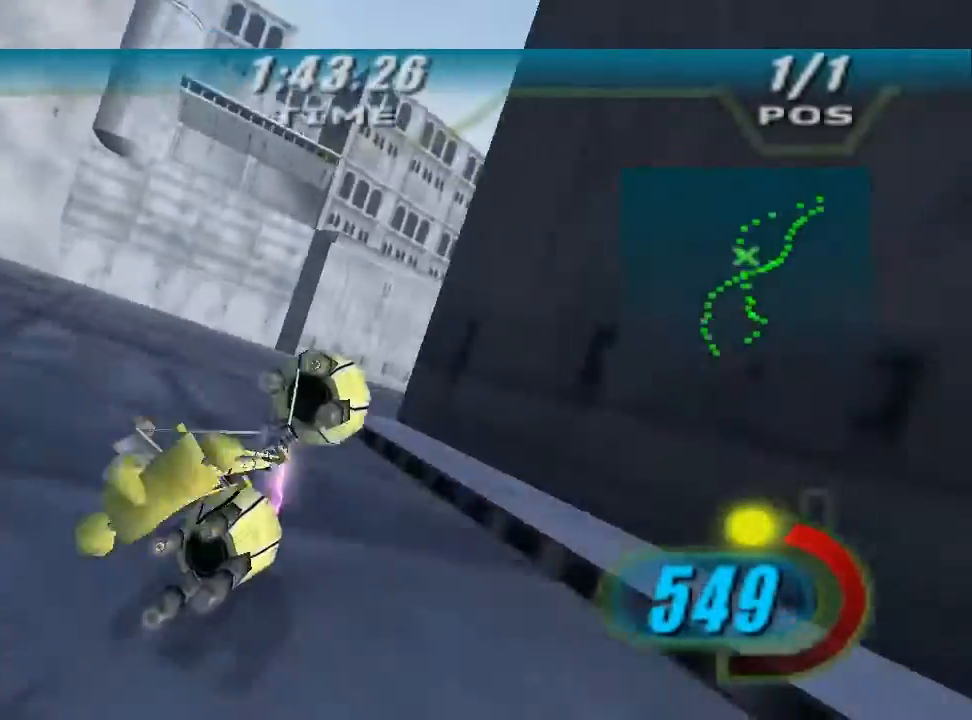
{"buttons": ["X", "L2"], "left_stick": "up-right", "right_stick": "down-left", "events": [[67, "L2", "up"], [400, "L2", "down"]]}
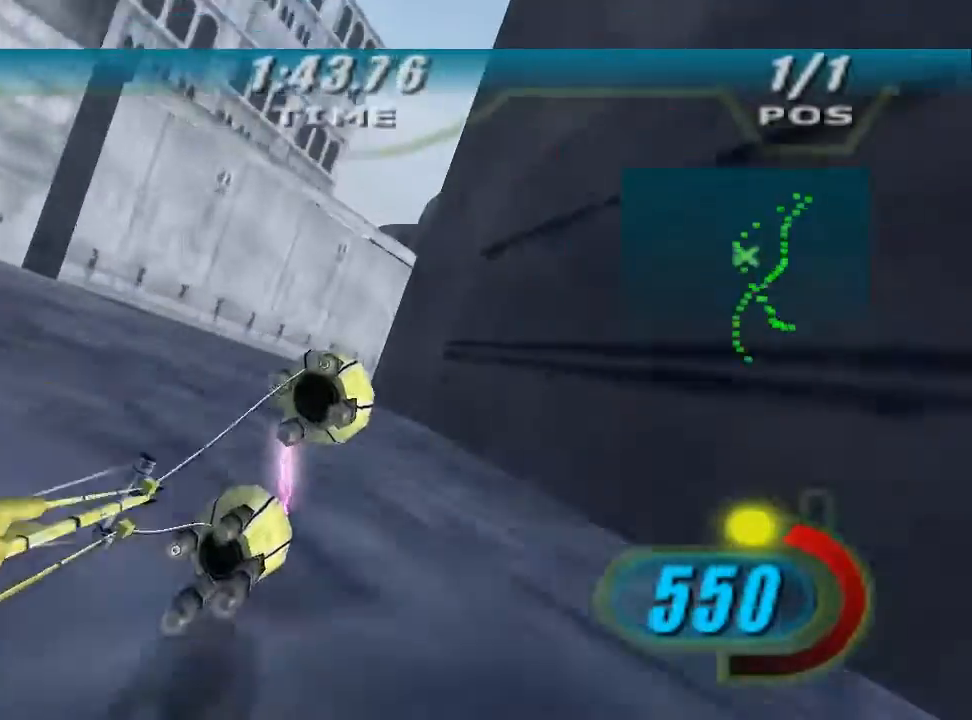
{"buttons": ["X"], "left_stick": "up-right", "right_stick": "center", "events": [[67, "left_stick", "up"], [300, "left_stick", "up-right"], [433, "L2", "up"], [467, "right_stick", "center"]]}
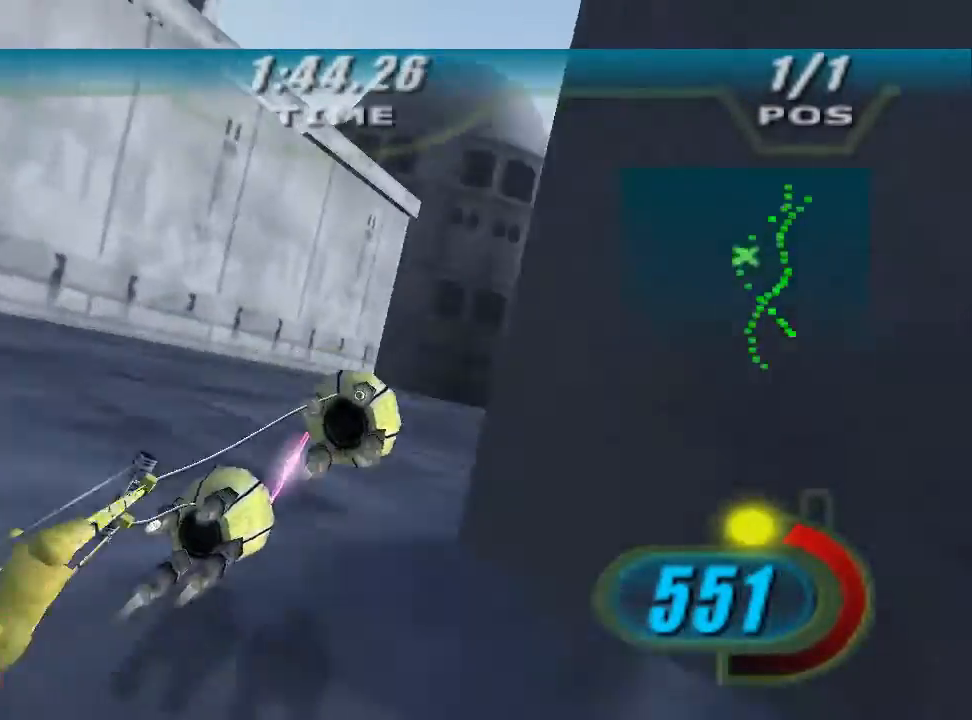
{"buttons": ["X"], "left_stick": "up-right", "right_stick": "center", "events": []}
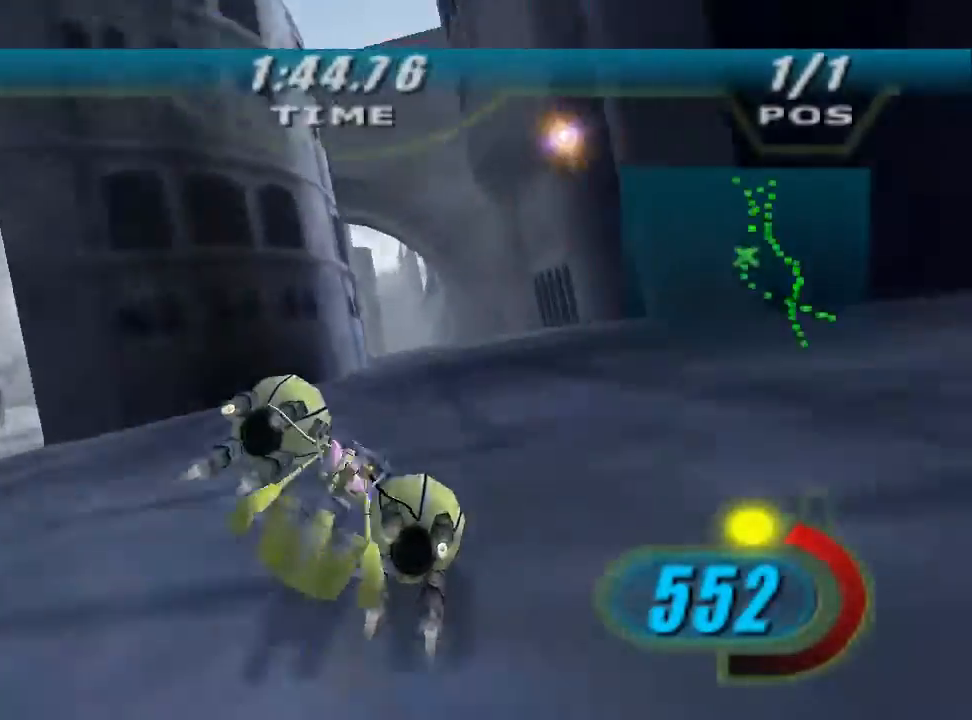
{"buttons": ["X", "L2"], "left_stick": "up-left", "right_stick": "center"}
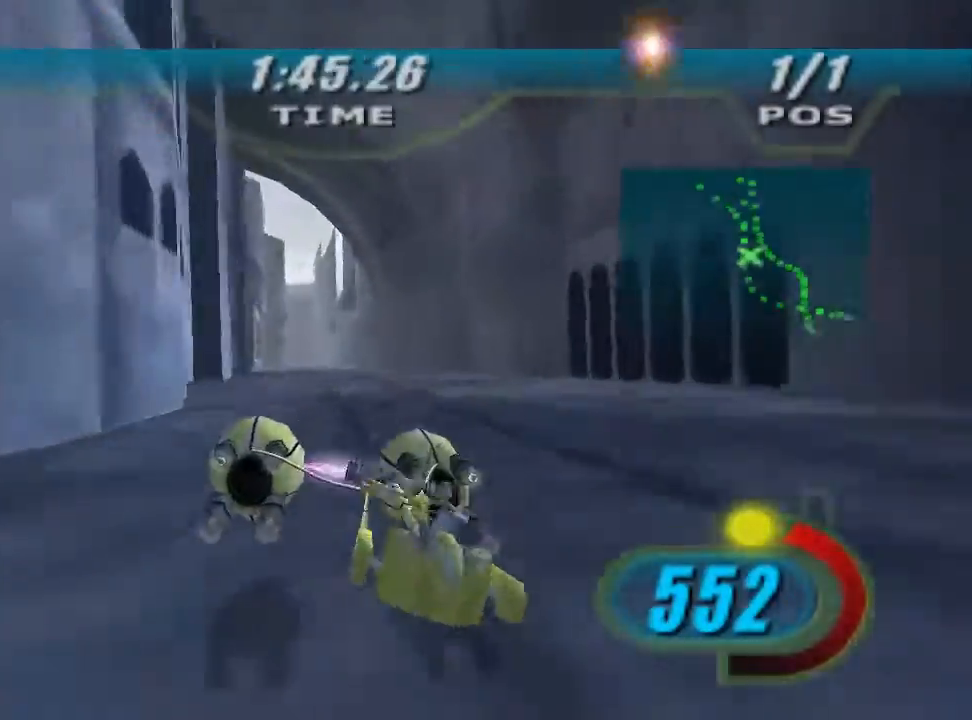
{"buttons": ["X", "L2"], "left_stick": "up-left", "right_stick": "left", "events": [[133, "right_stick", "left"]]}